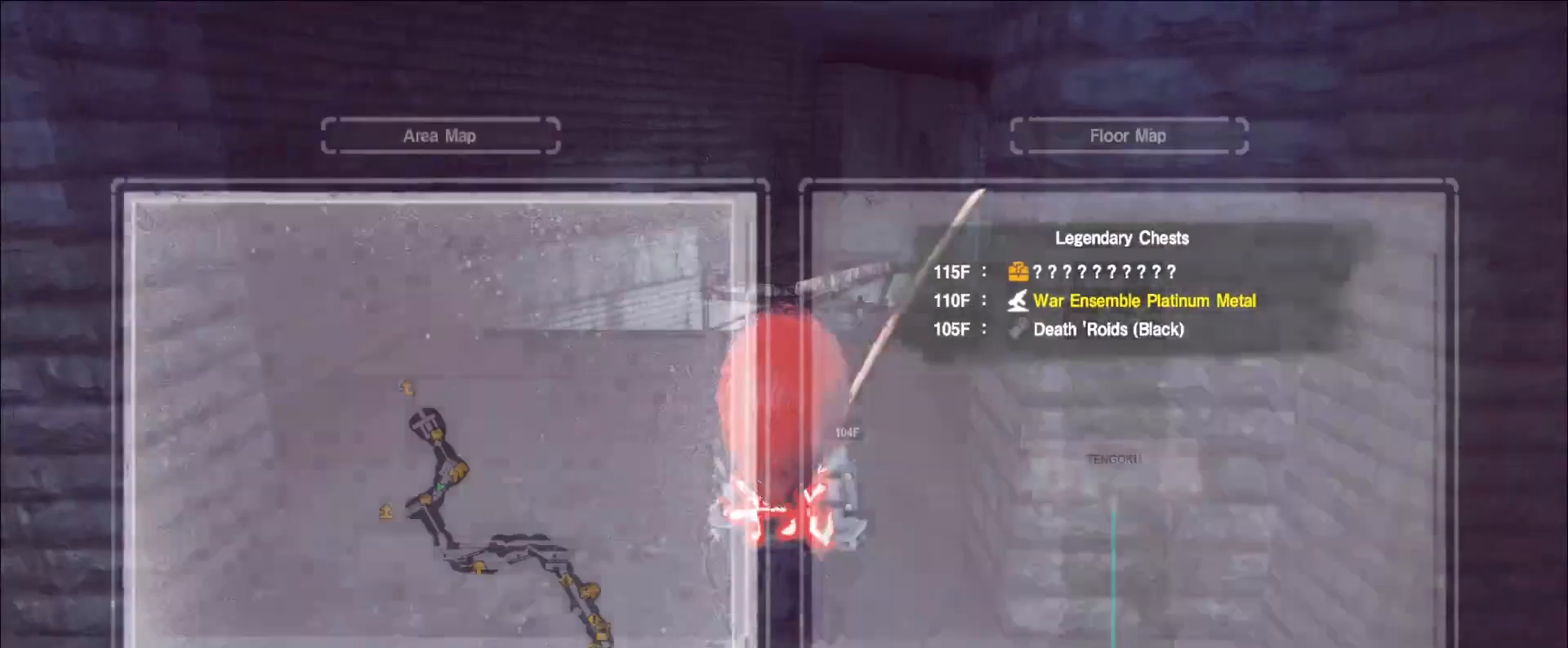
Gameplay with keyboard and mouse; each line is a JSON object with the keys and mouse buttons held at the frame after it. "events" lists presses ("down") and releases ("up") of "1", "2", "3", "4", "5", "a", "alt", "b", "c", "ctrl", "d", "e", "f", "g", "q", "r", "s", "shift", "space", "t", "tab", "v", "w", "x", "z", "mouse_left", "mouse_wheel", "mouse_right", "mouse_mb4" and "mouse_mb5" between this image and that frame as [ms after this image, input, new state], when the widget could be followed in between. "mouse_left", "mouse_wheel", "mouse_right", "mouse_mb4", "mouse_mb5" = the "left", "wheel", "right", "mb4", "mb5" buttons of the "mouse" list. No other keys are recorded. "wheel" means that the mouse wheel is clicked or scrolled. Not read: mouse_move.
{"keys": ["w"], "mouse": [], "events": [[80, "ctrl", "down"], [240, "ctrl", "up"]]}
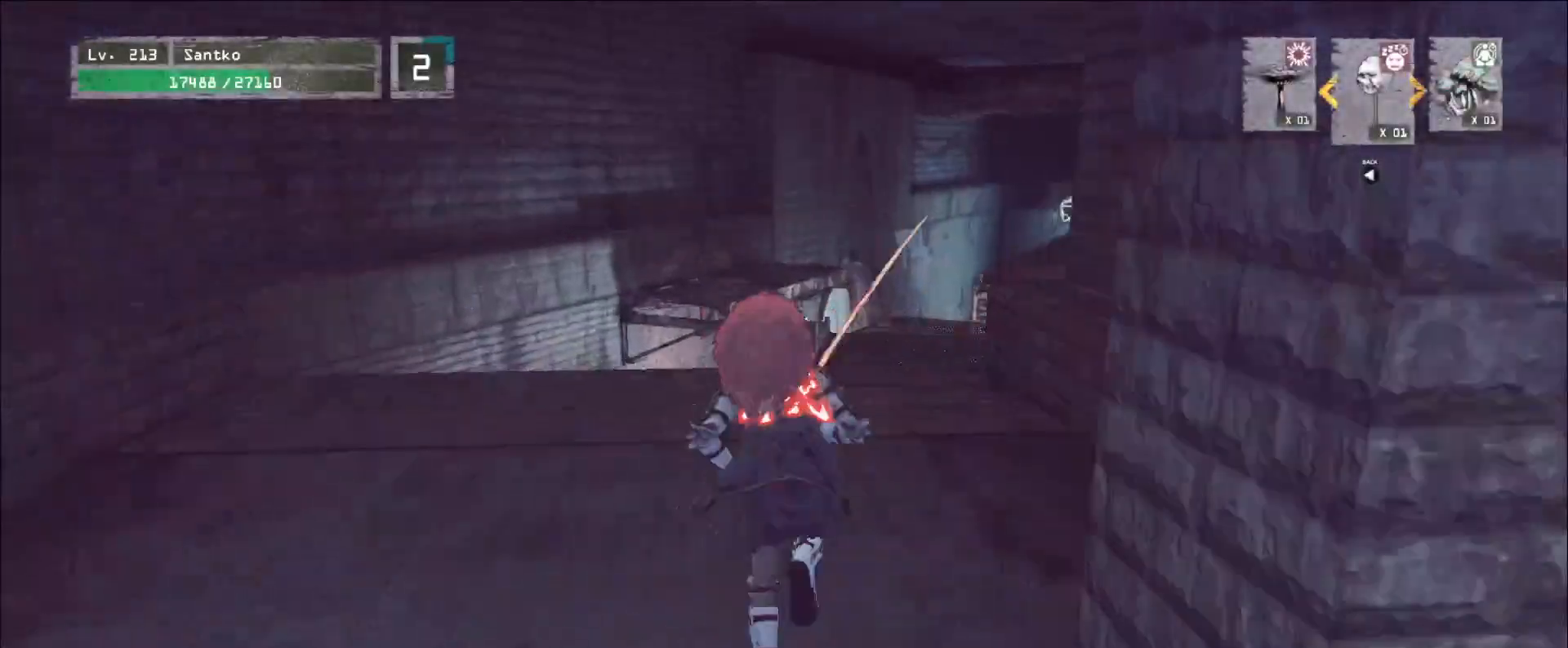
{"keys": ["w"], "mouse": [], "events": []}
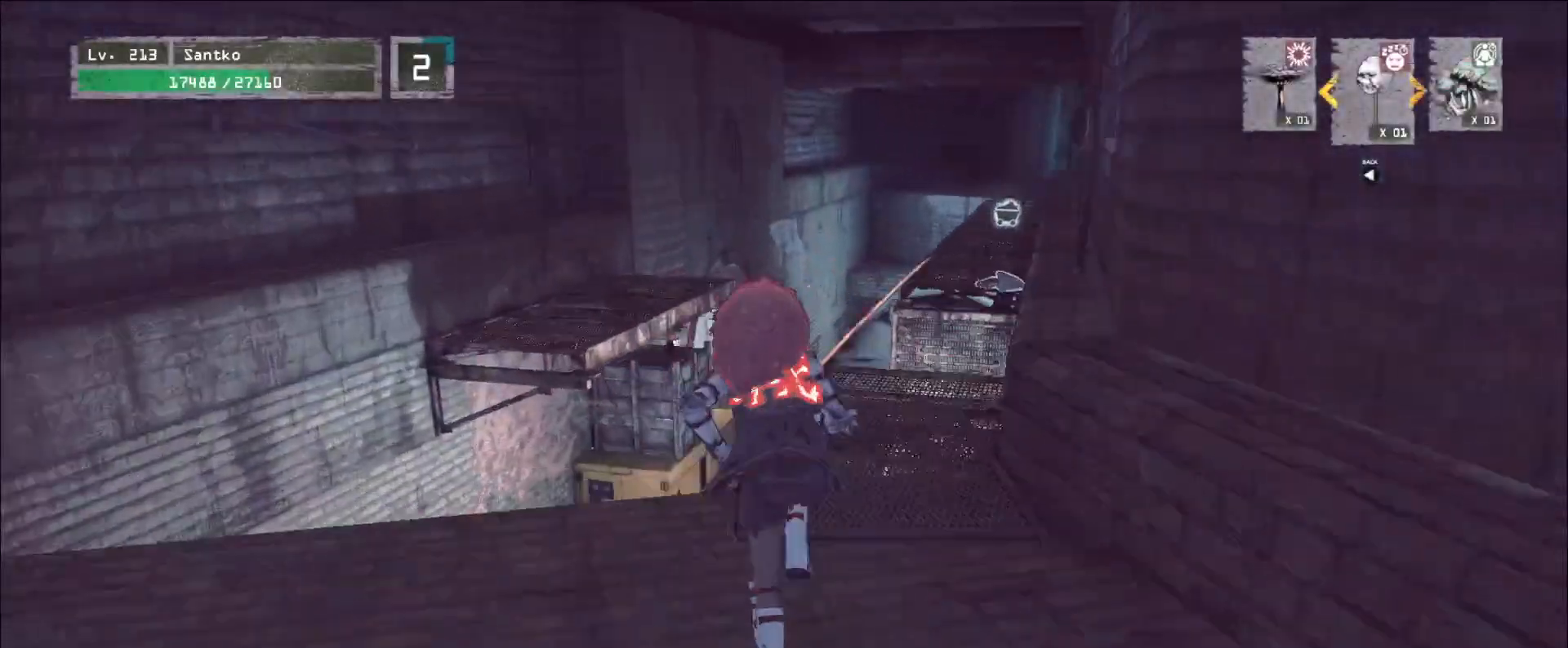
{"keys": ["w"], "mouse": [], "events": []}
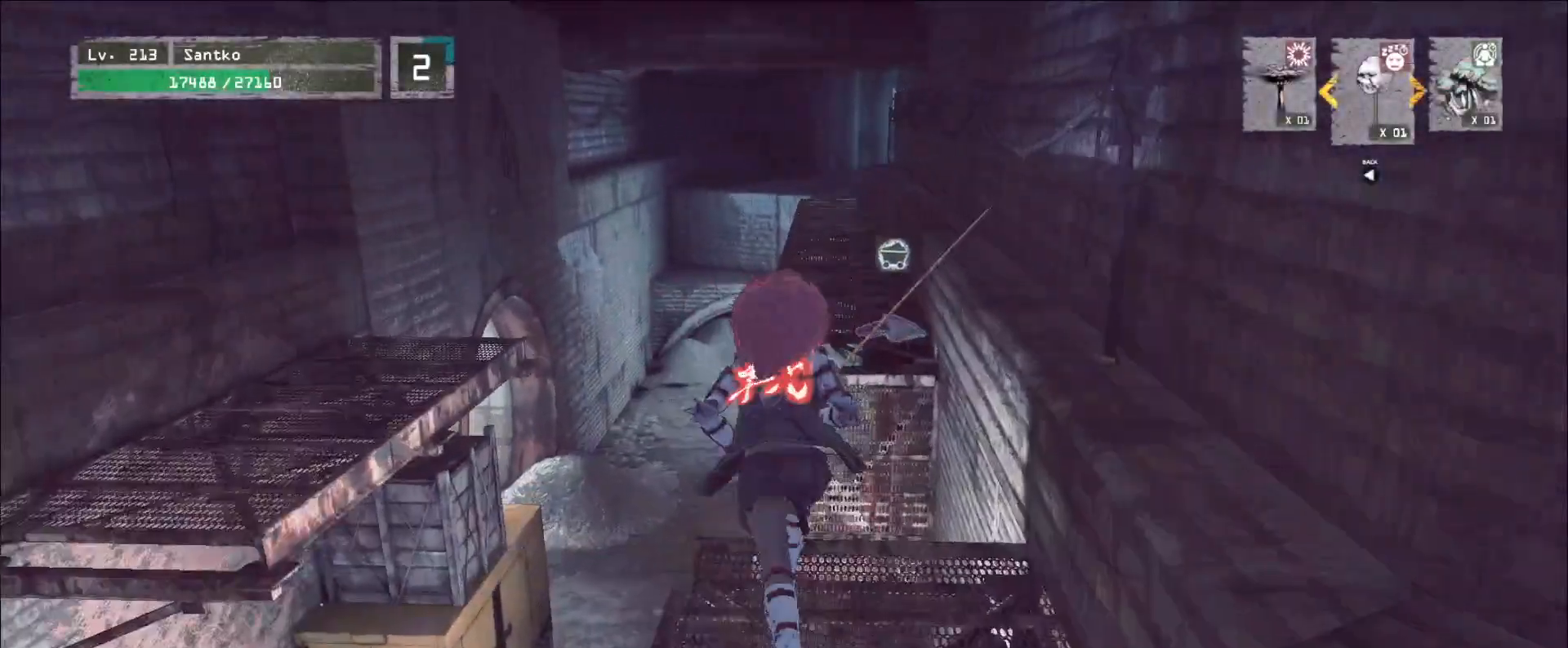
{"keys": ["w"], "mouse": [], "events": [[40, "space", "down"], [120, "space", "up"]]}
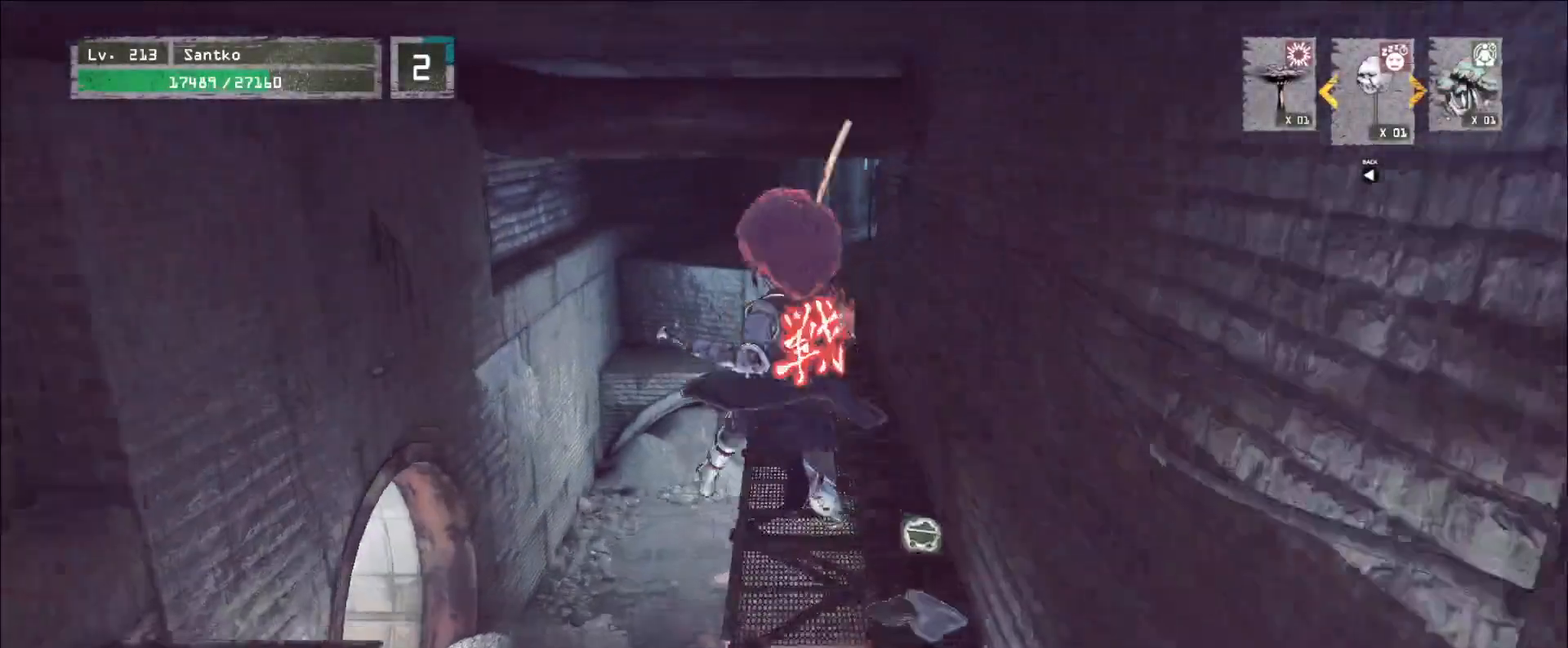
{"keys": ["w"], "mouse": [], "events": []}
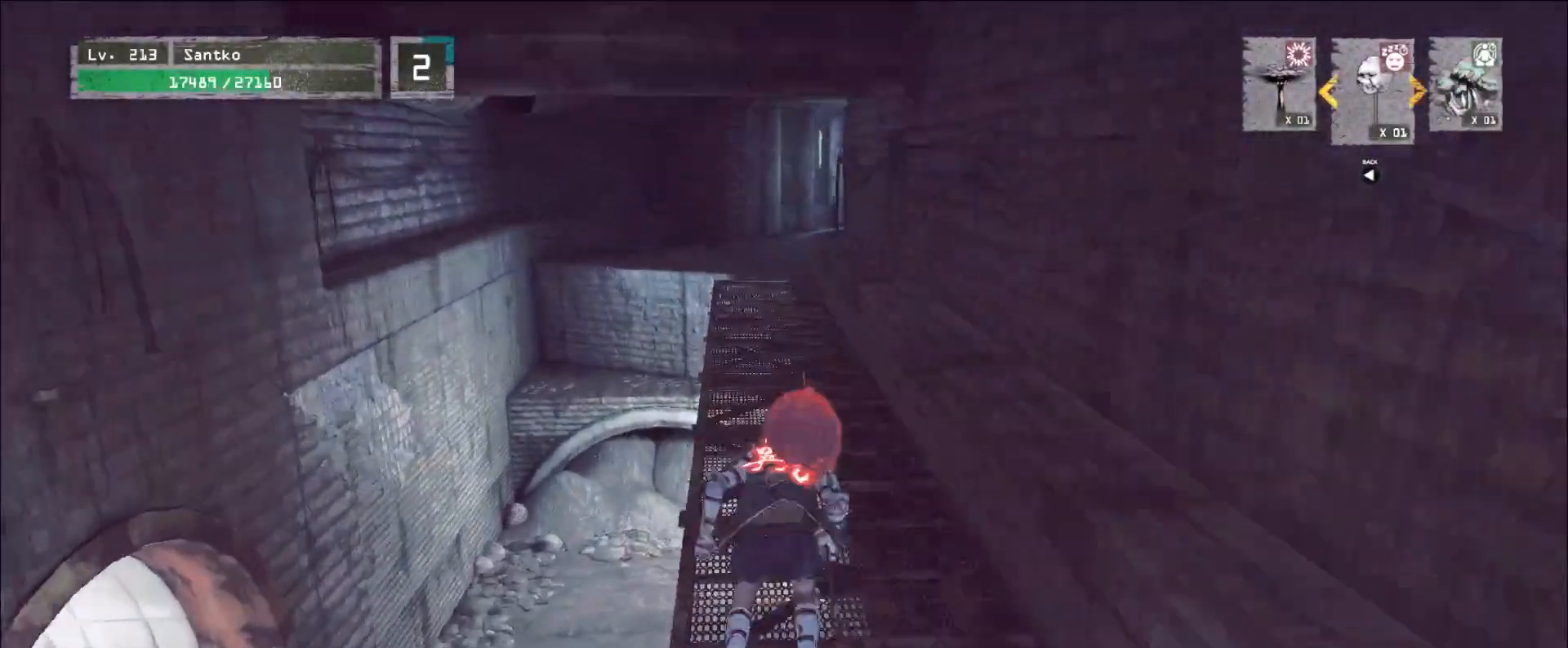
{"keys": ["w"], "mouse": [], "events": []}
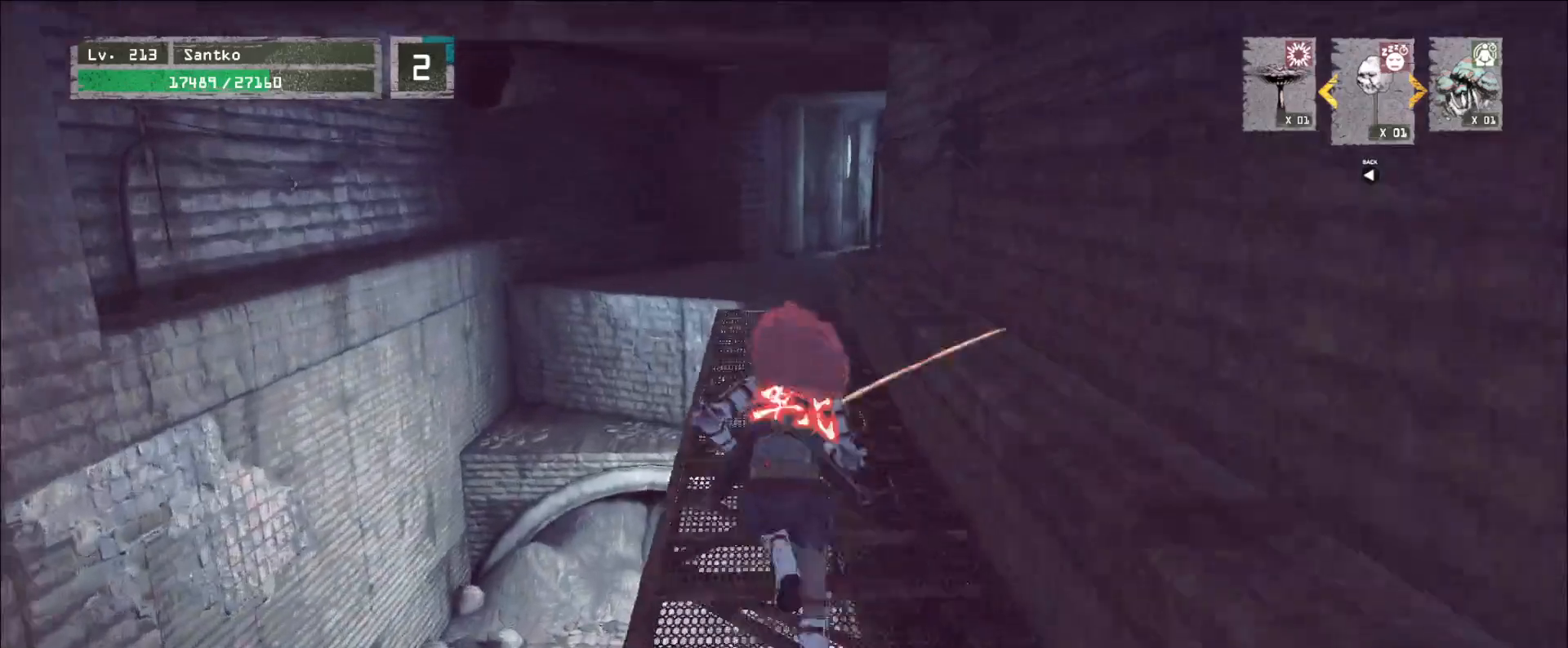
{"keys": ["w"], "mouse": [], "events": []}
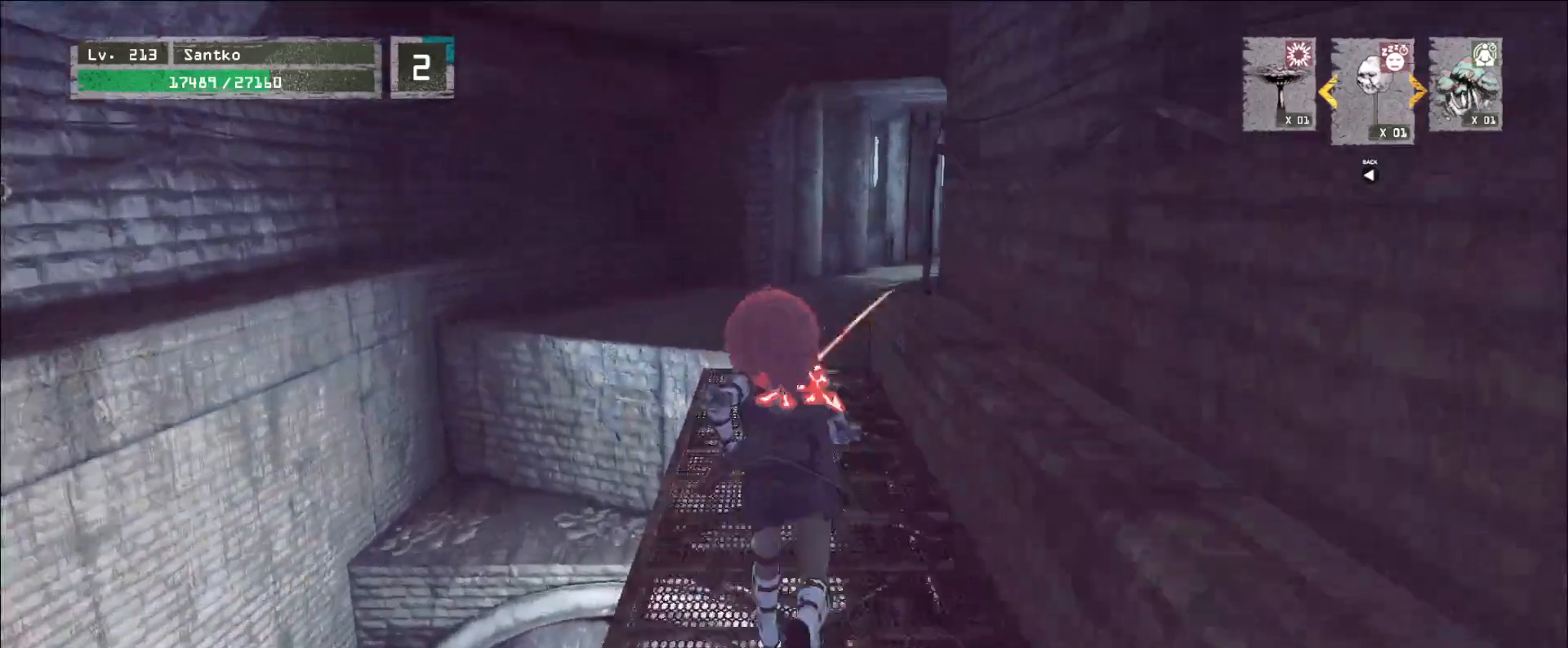
{"keys": ["w"], "mouse": [], "events": []}
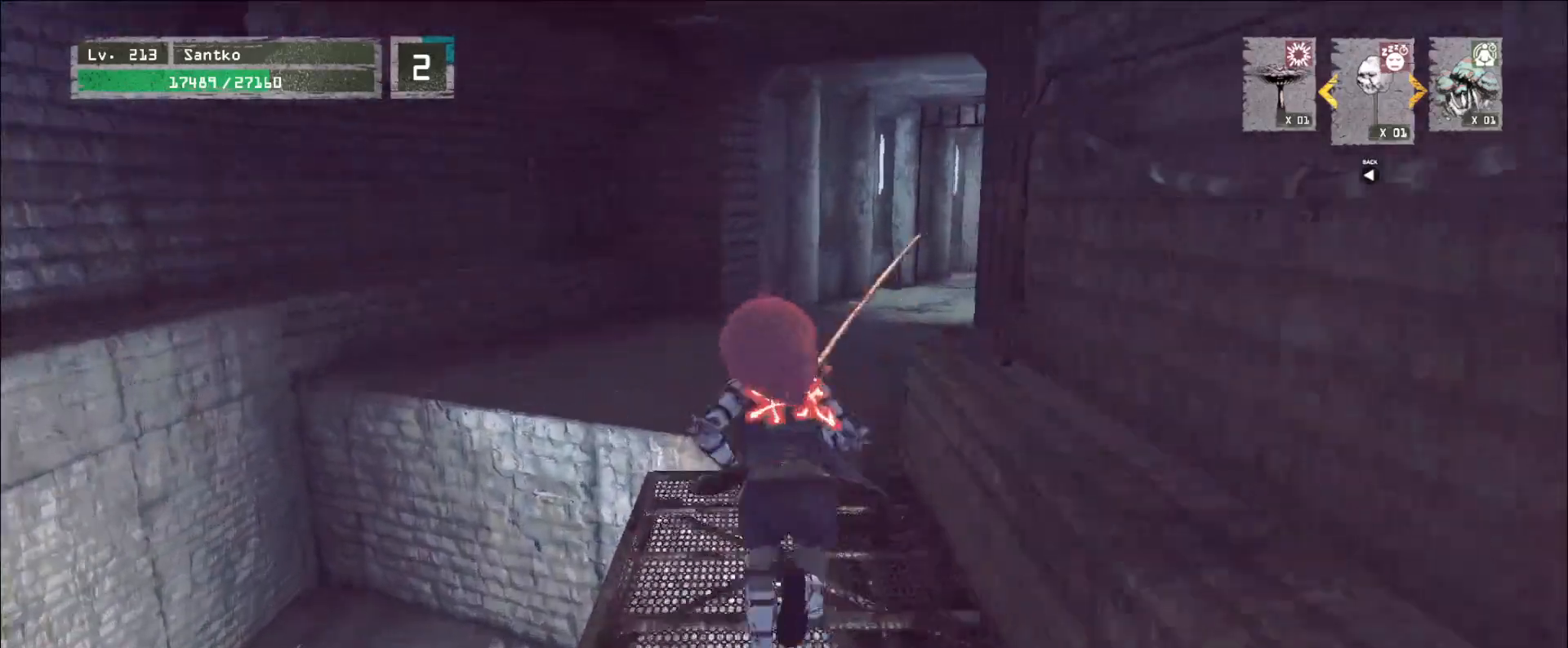
{"keys": ["w"], "mouse": [], "events": []}
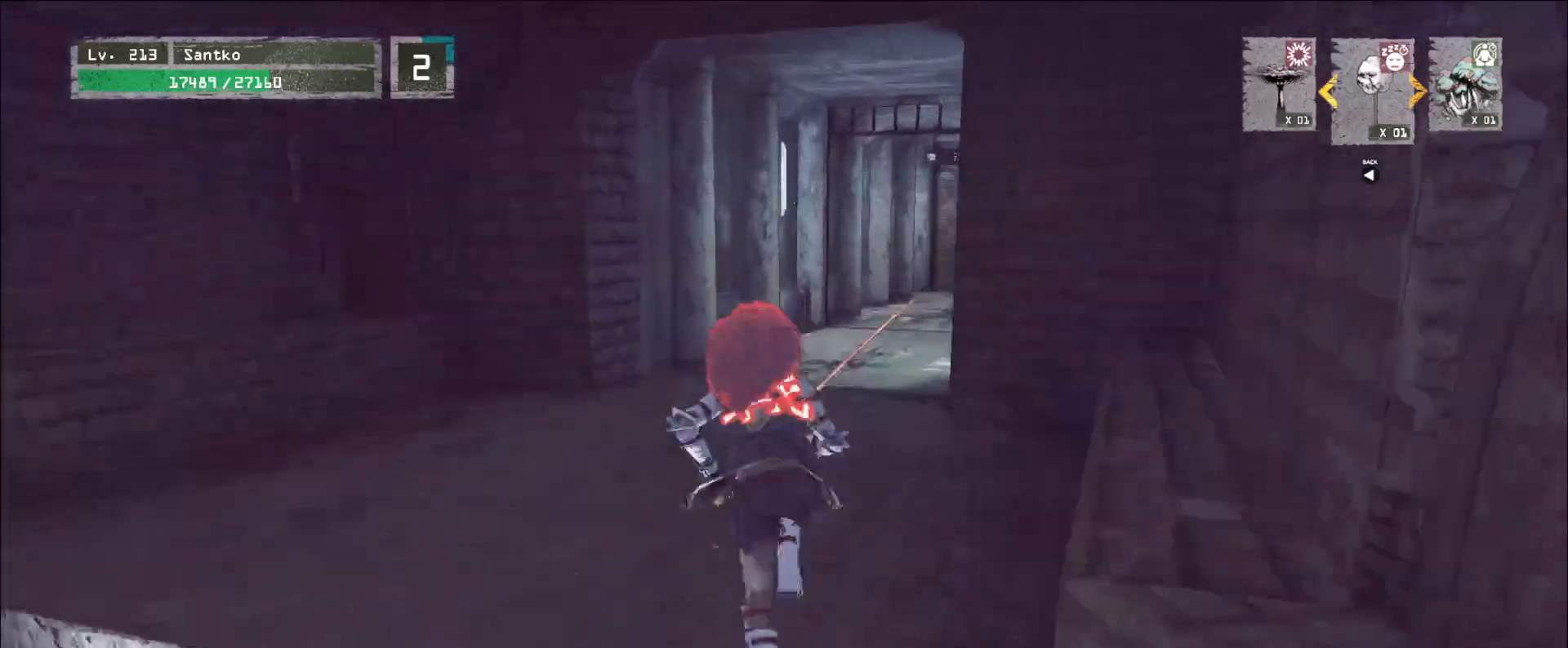
{"keys": ["w"], "mouse": [], "events": []}
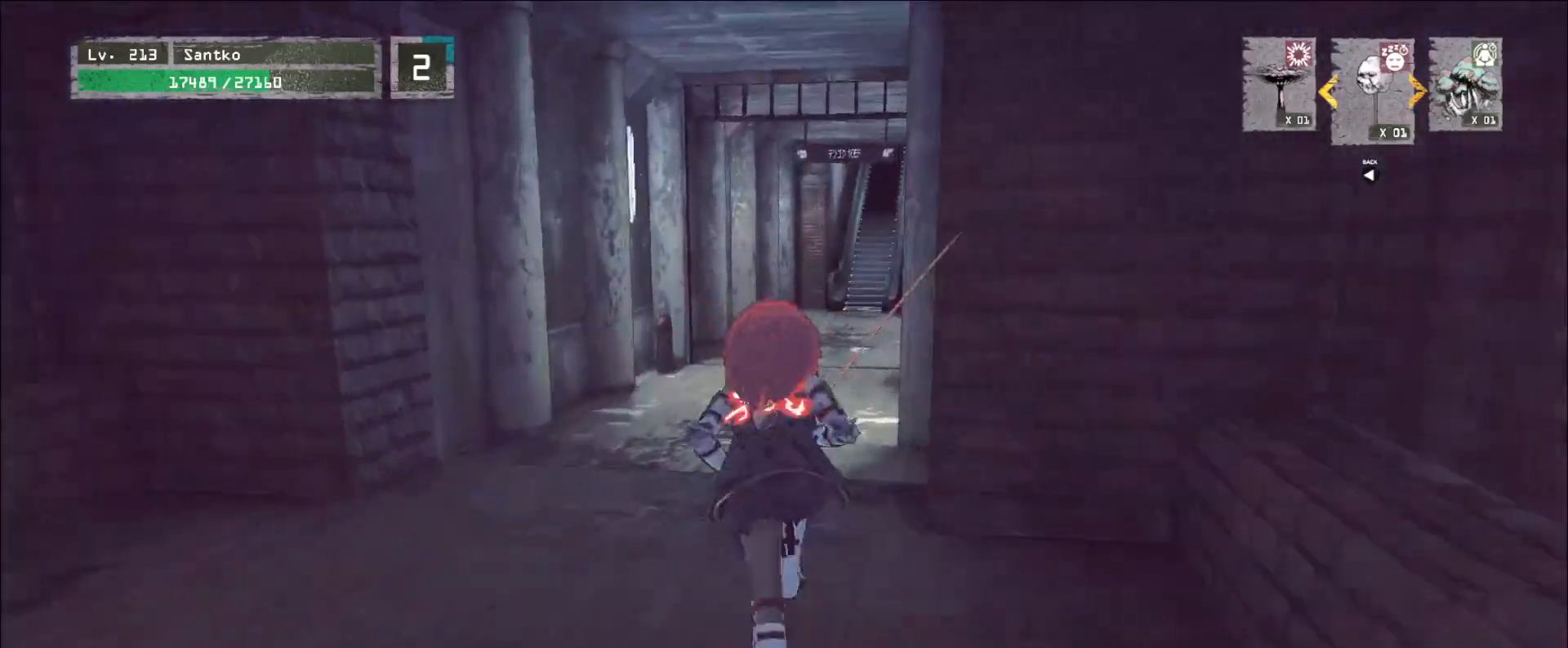
{"keys": ["w"], "mouse": [], "events": []}
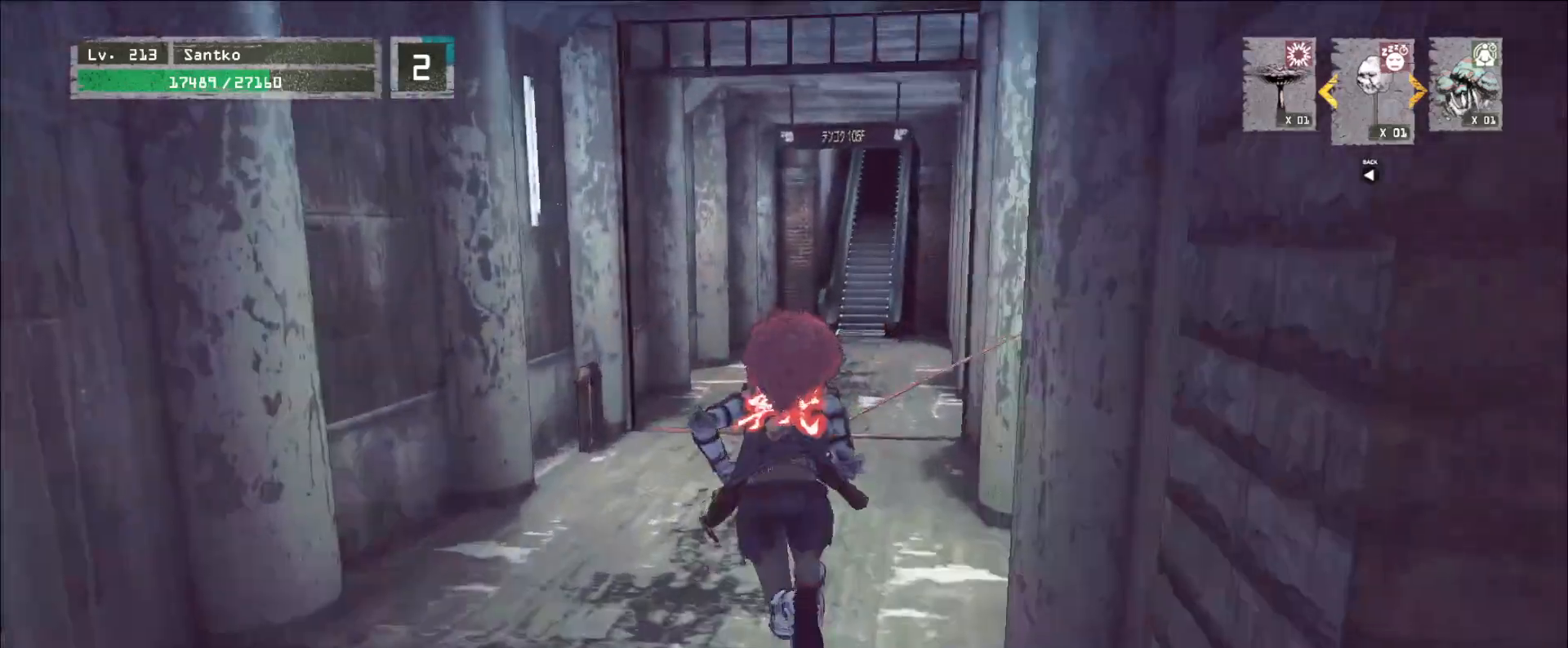
{"keys": ["w"], "mouse": [], "events": []}
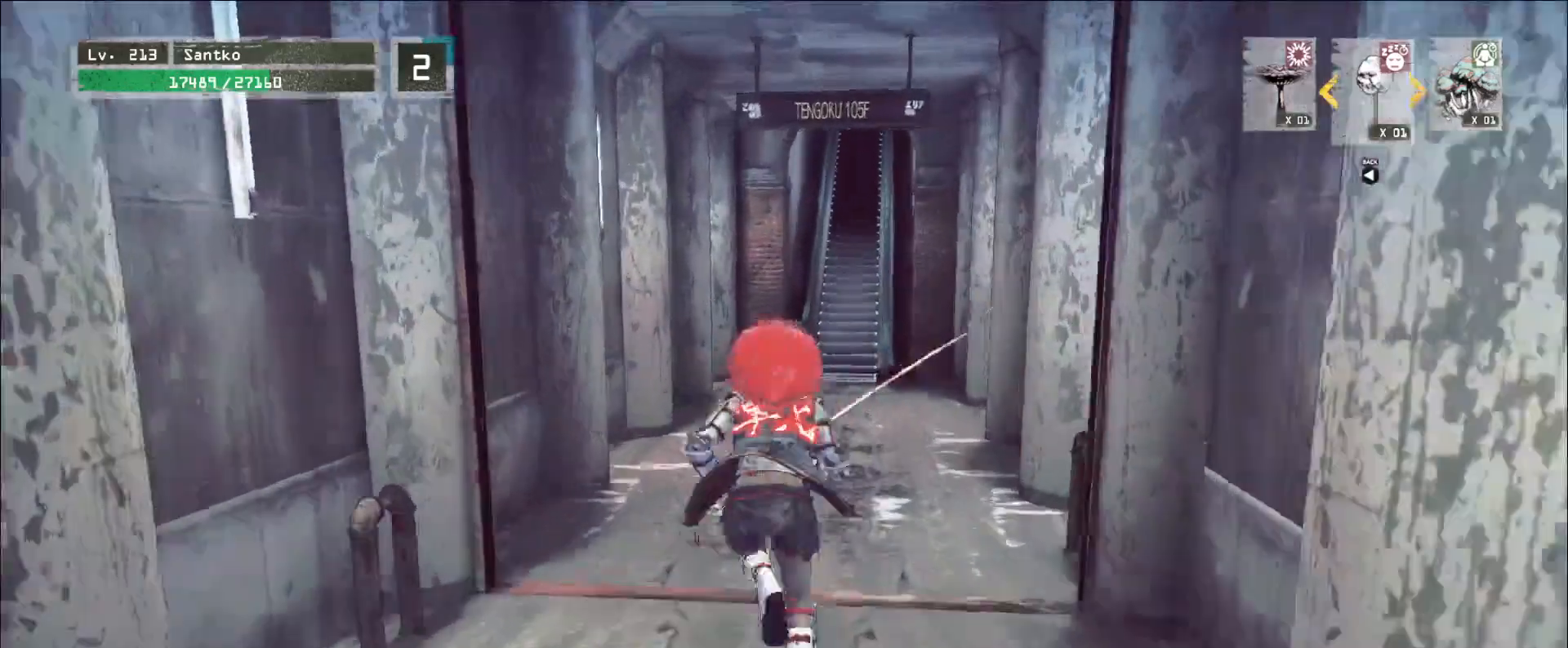
{"keys": ["w"], "mouse": [], "events": []}
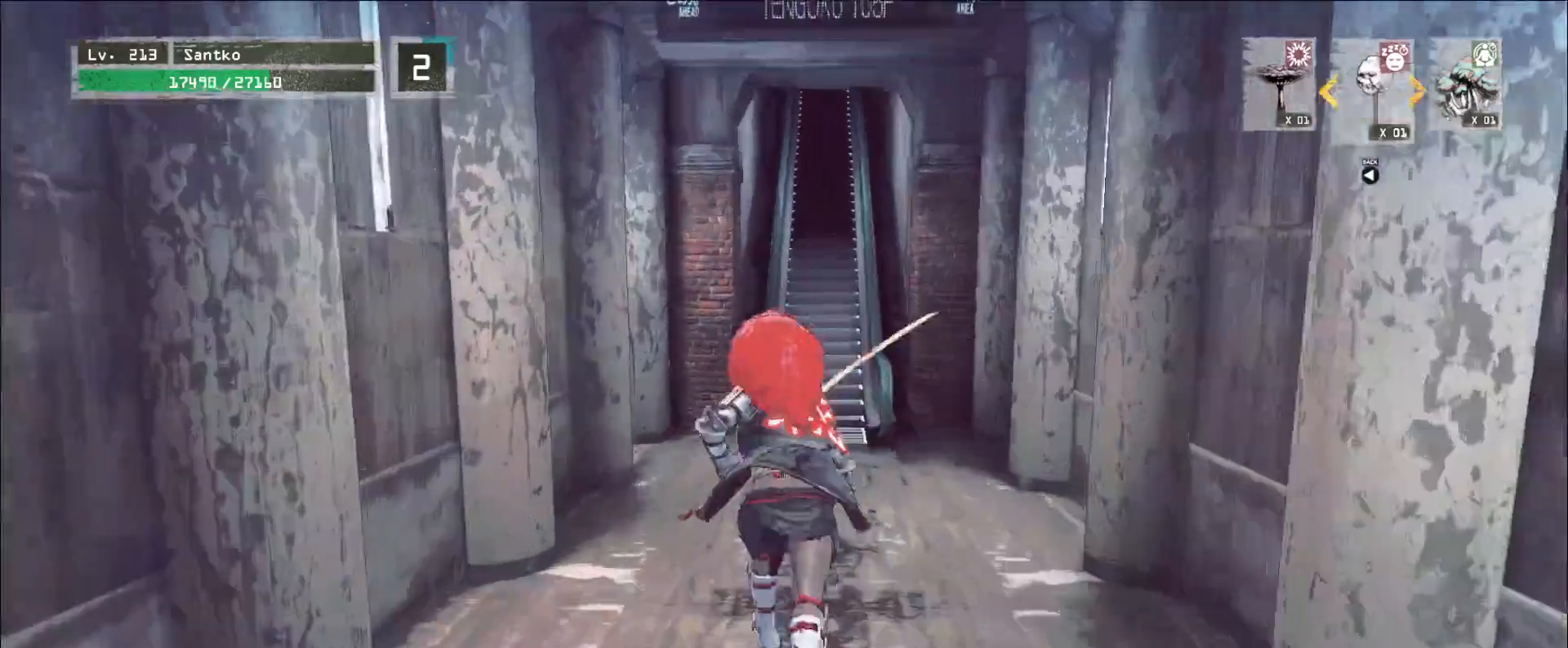
{"keys": ["ctrl", "w"], "mouse": [], "events": [[480, "ctrl", "down"]]}
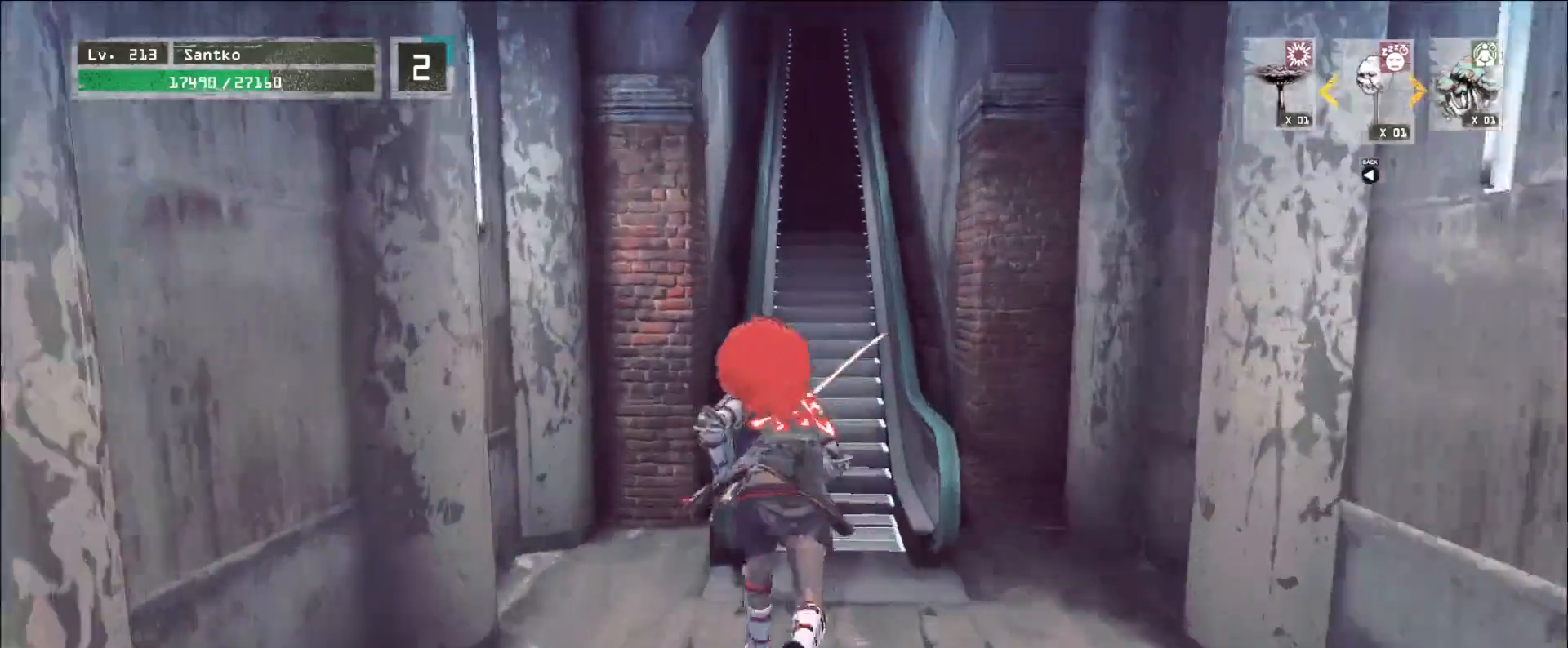
{"keys": [], "mouse": [], "events": [[80, "ctrl", "up"], [80, "f", "down"], [200, "f", "up"], [280, "w", "up"]]}
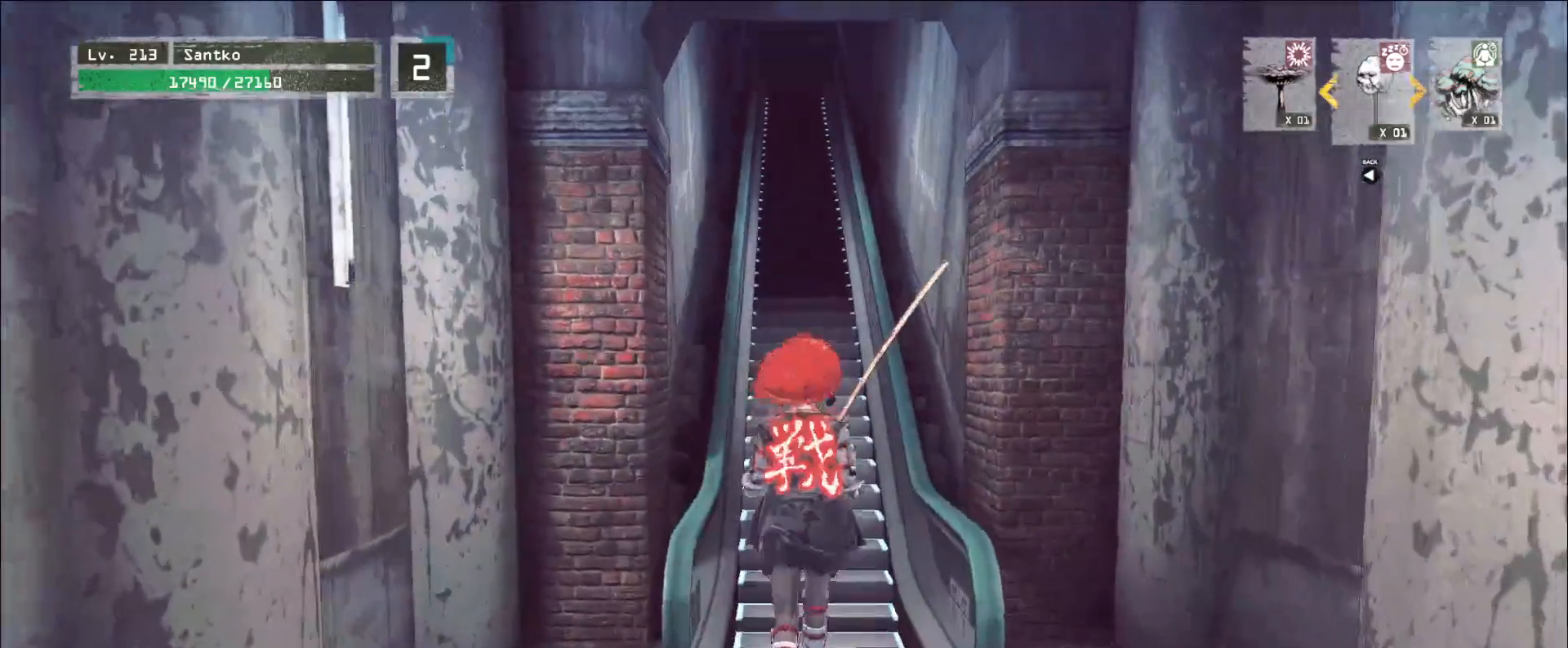
{"keys": [], "mouse": [], "events": []}
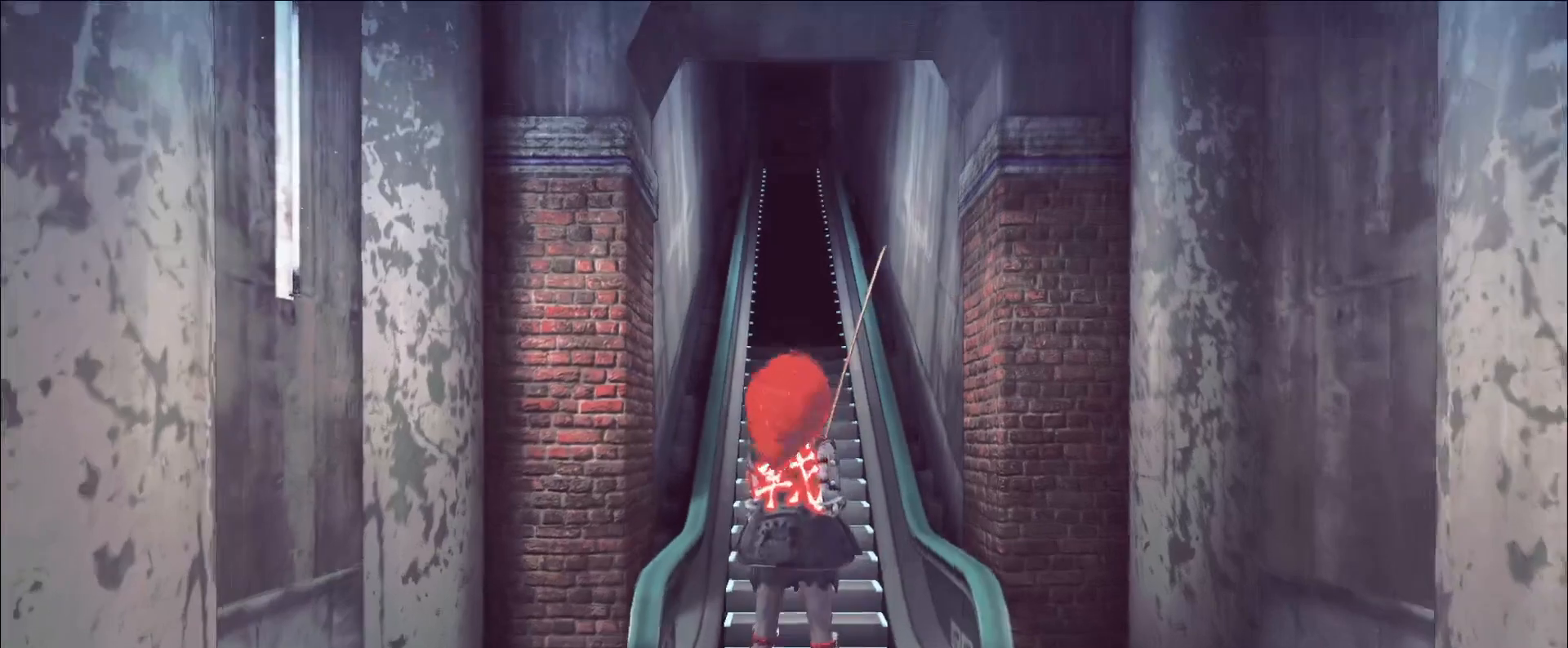
{"keys": [], "mouse": [], "events": []}
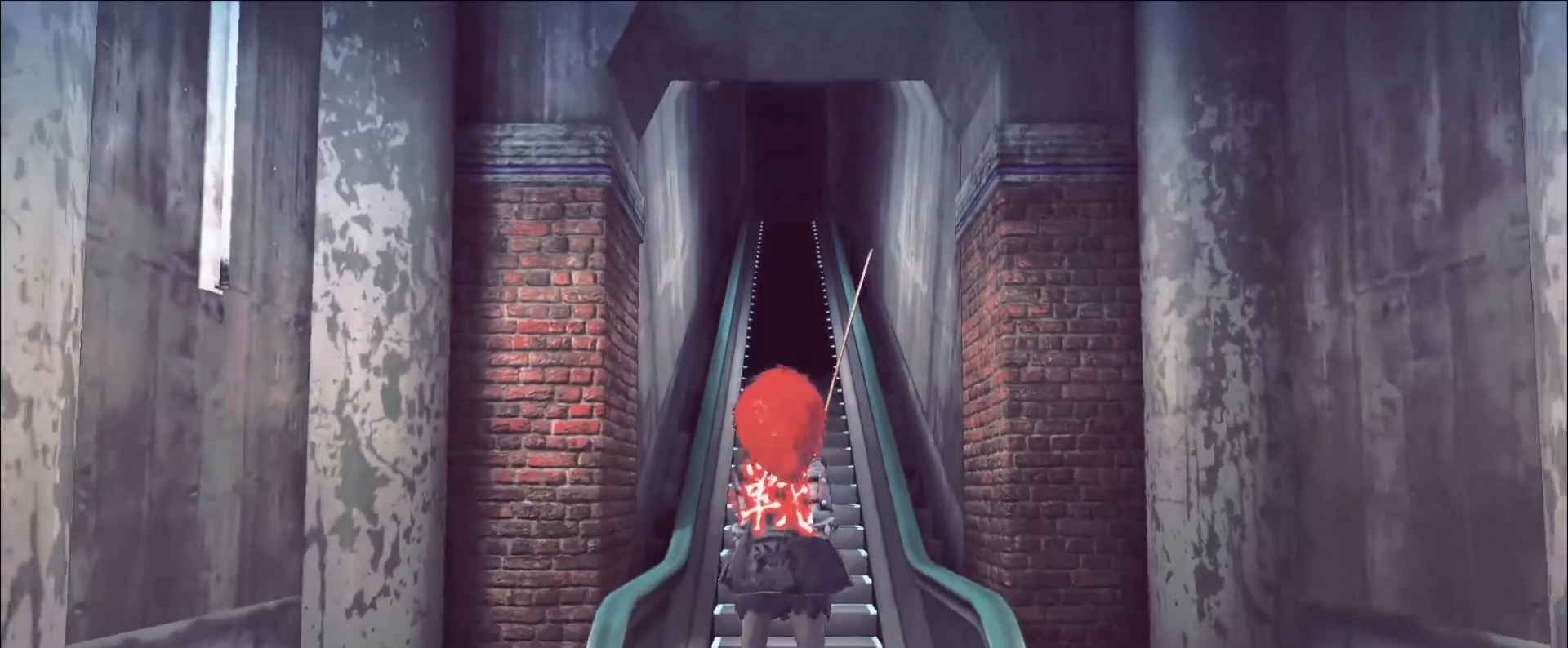
{"keys": [], "mouse": [], "events": []}
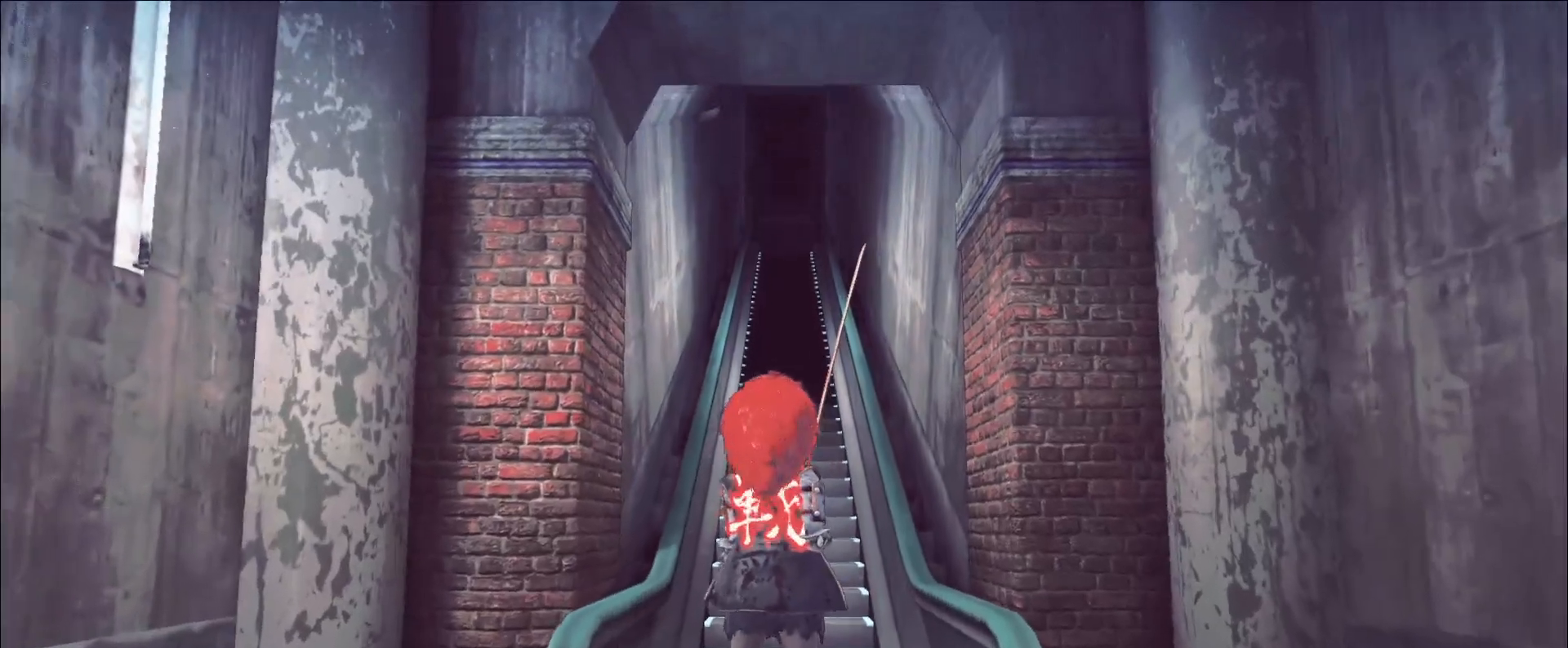
{"keys": [], "mouse": [], "events": []}
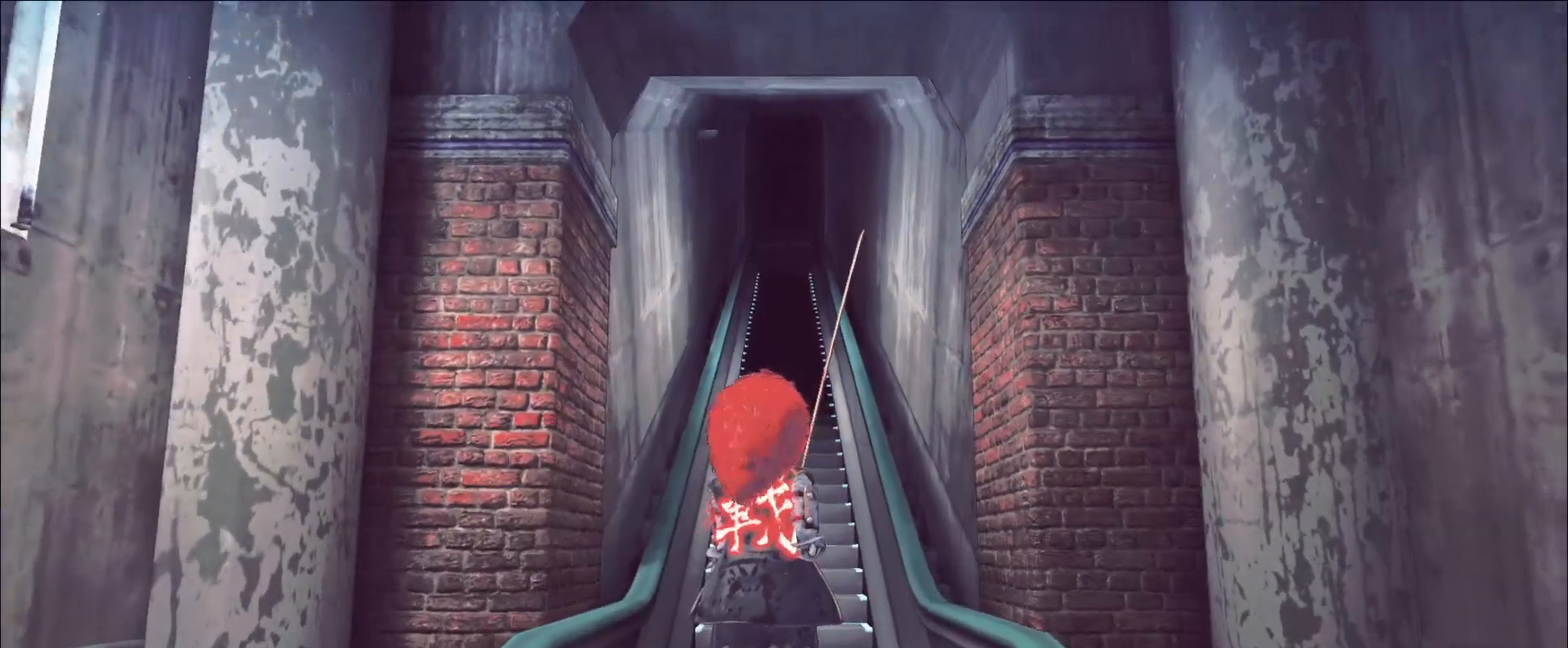
{"keys": [], "mouse": [], "events": []}
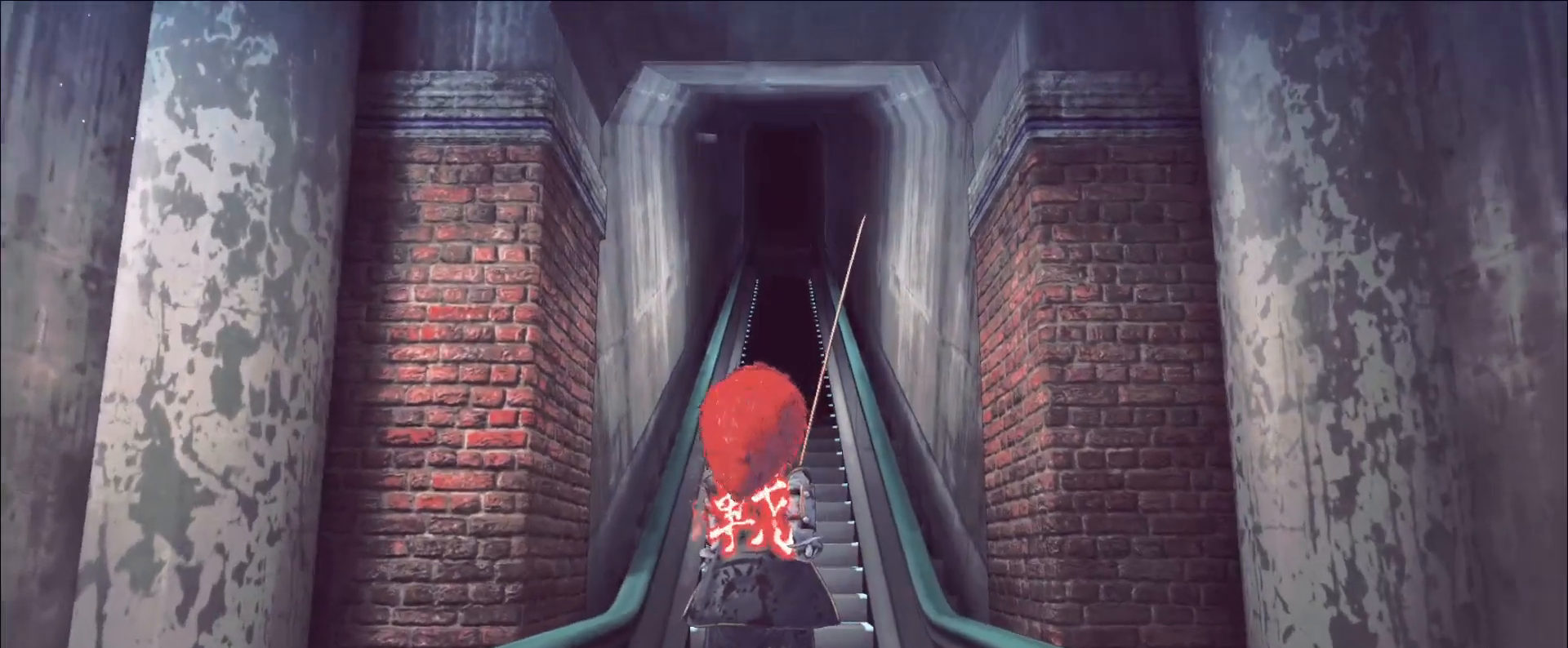
{"keys": ["alt"], "mouse": [], "events": [[440, "alt", "down"]]}
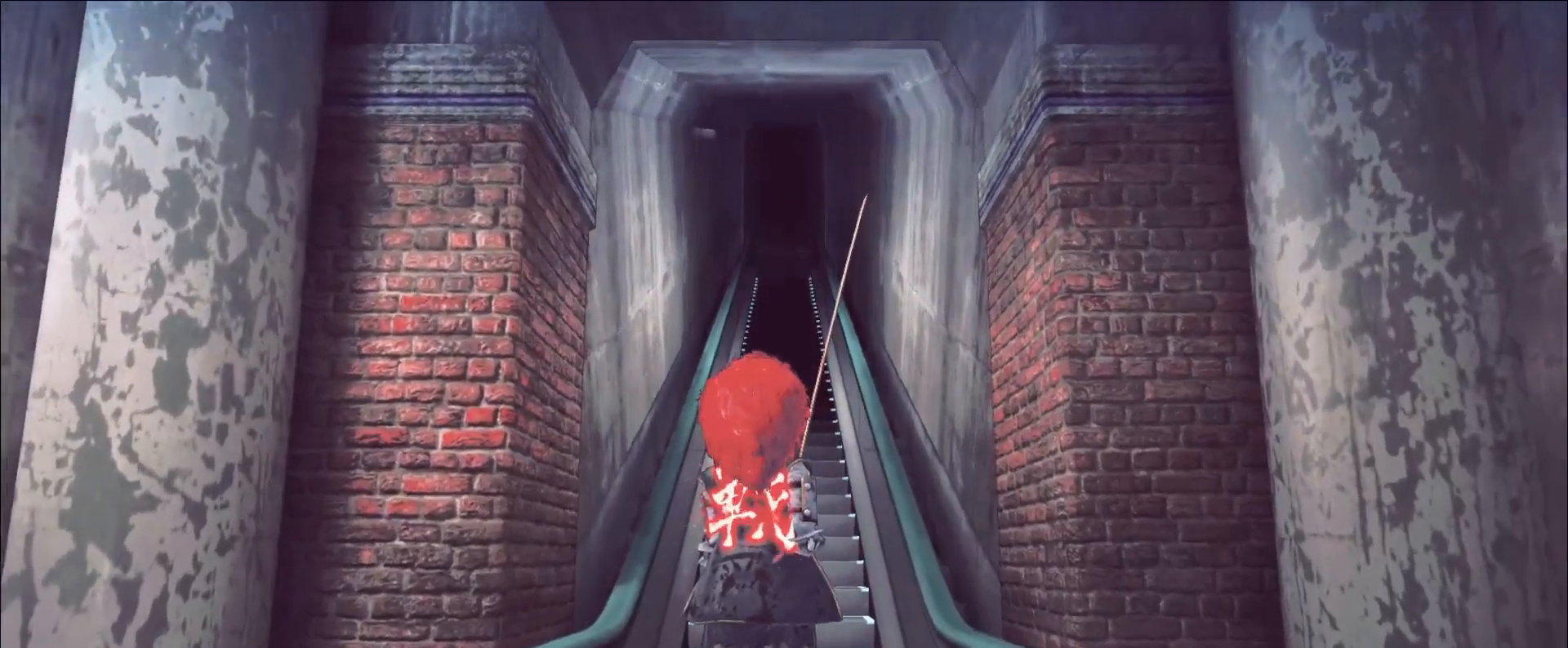
{"keys": [], "mouse": [], "events": [[320, "tab", "down"], [400, "tab", "up"], [440, "alt", "up"]]}
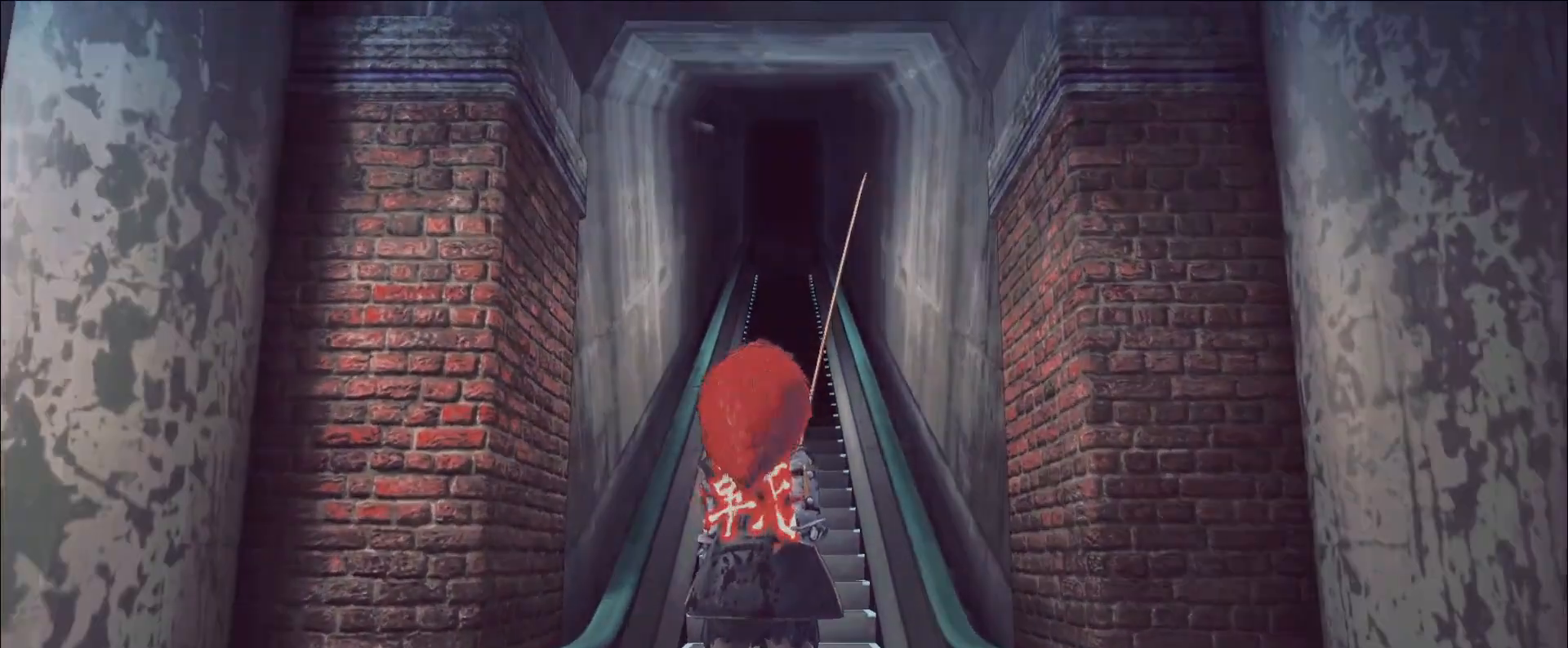
{"keys": [], "mouse": [], "events": []}
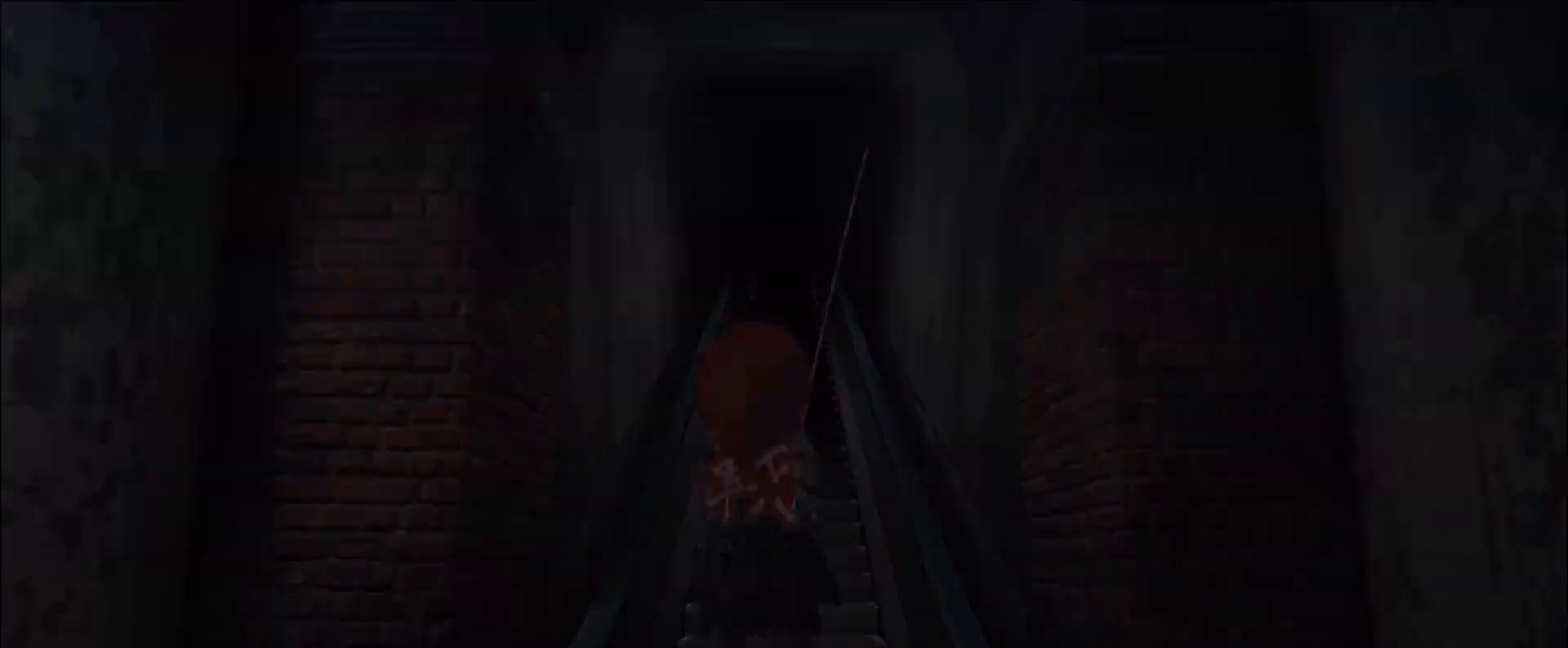
{"keys": [], "mouse": ["left"], "events": [[480, "mouse_left", "down"]]}
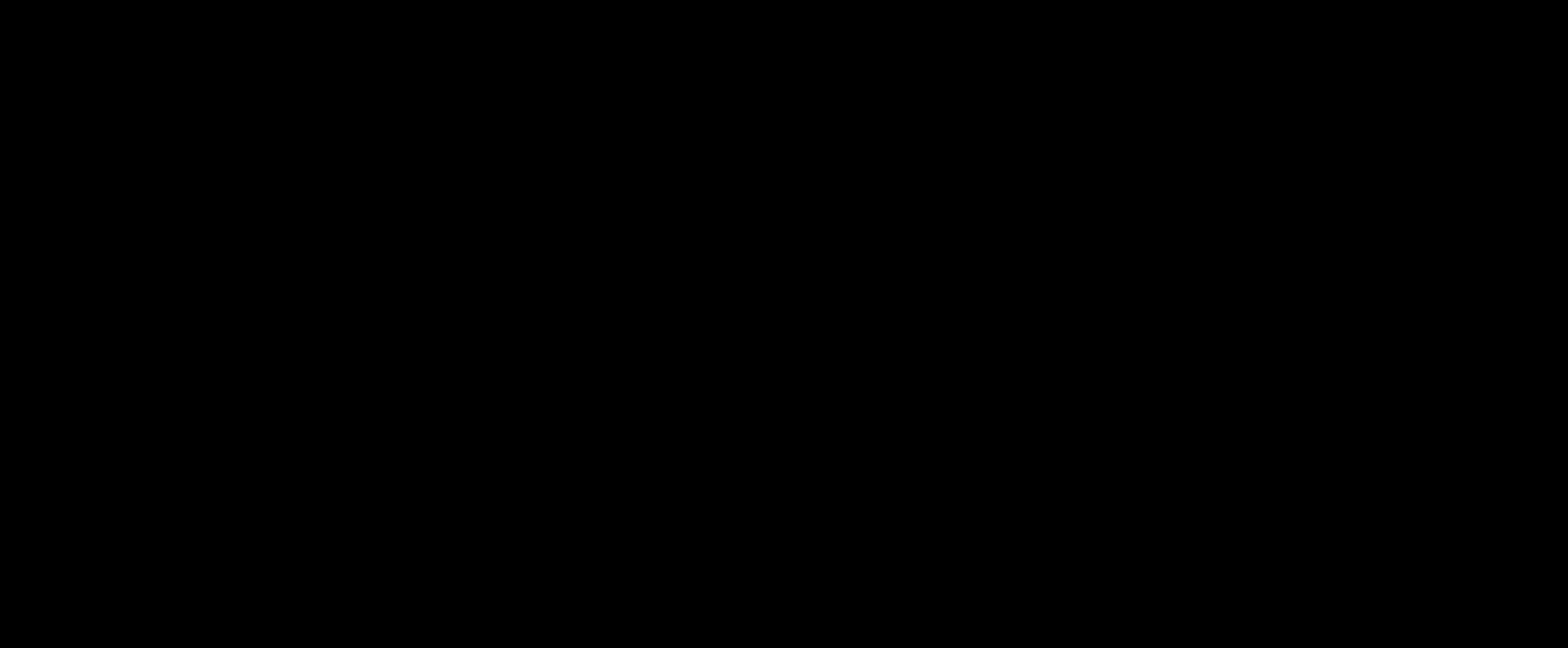
{"keys": [], "mouse": [], "events": [[80, "mouse_left", "up"], [120, "mouse_left", "down"], [200, "mouse_left", "up"], [280, "mouse_left", "down"], [360, "mouse_left", "up"]]}
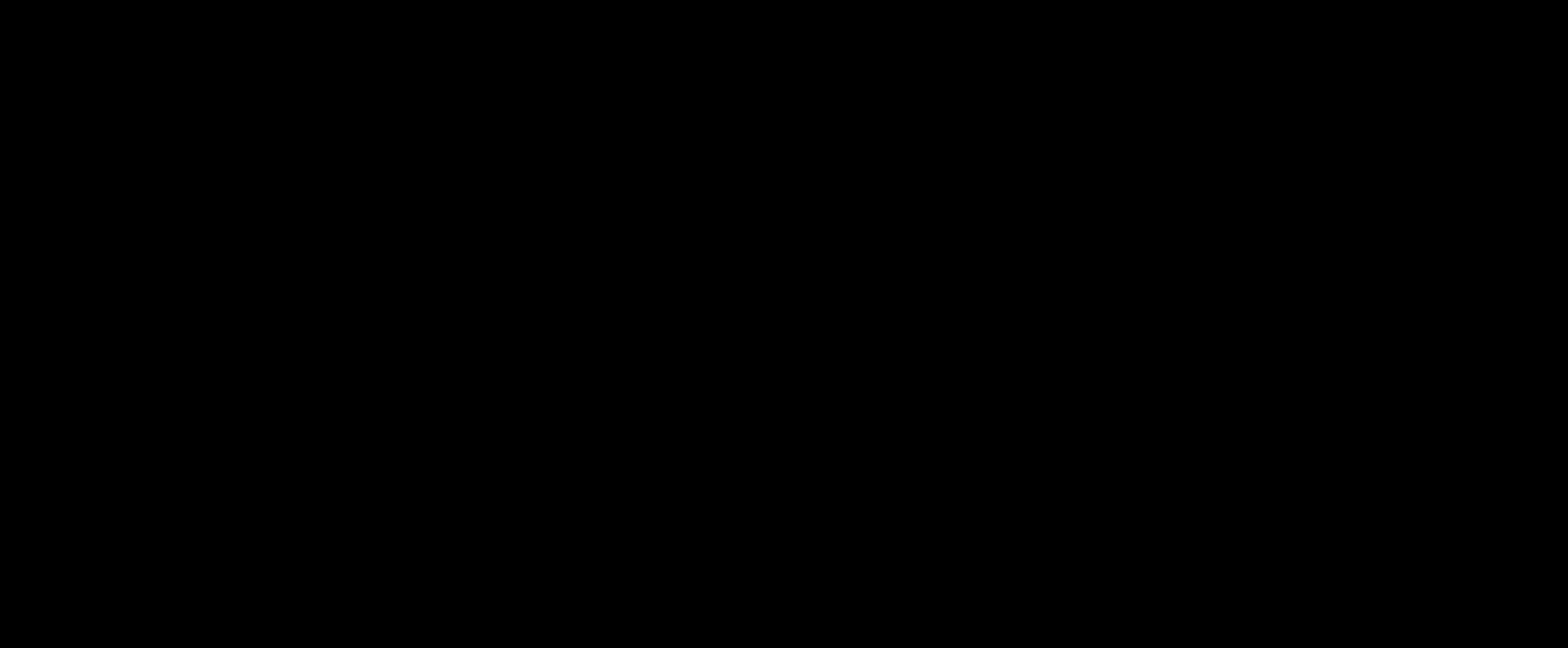
{"keys": [], "mouse": [], "events": []}
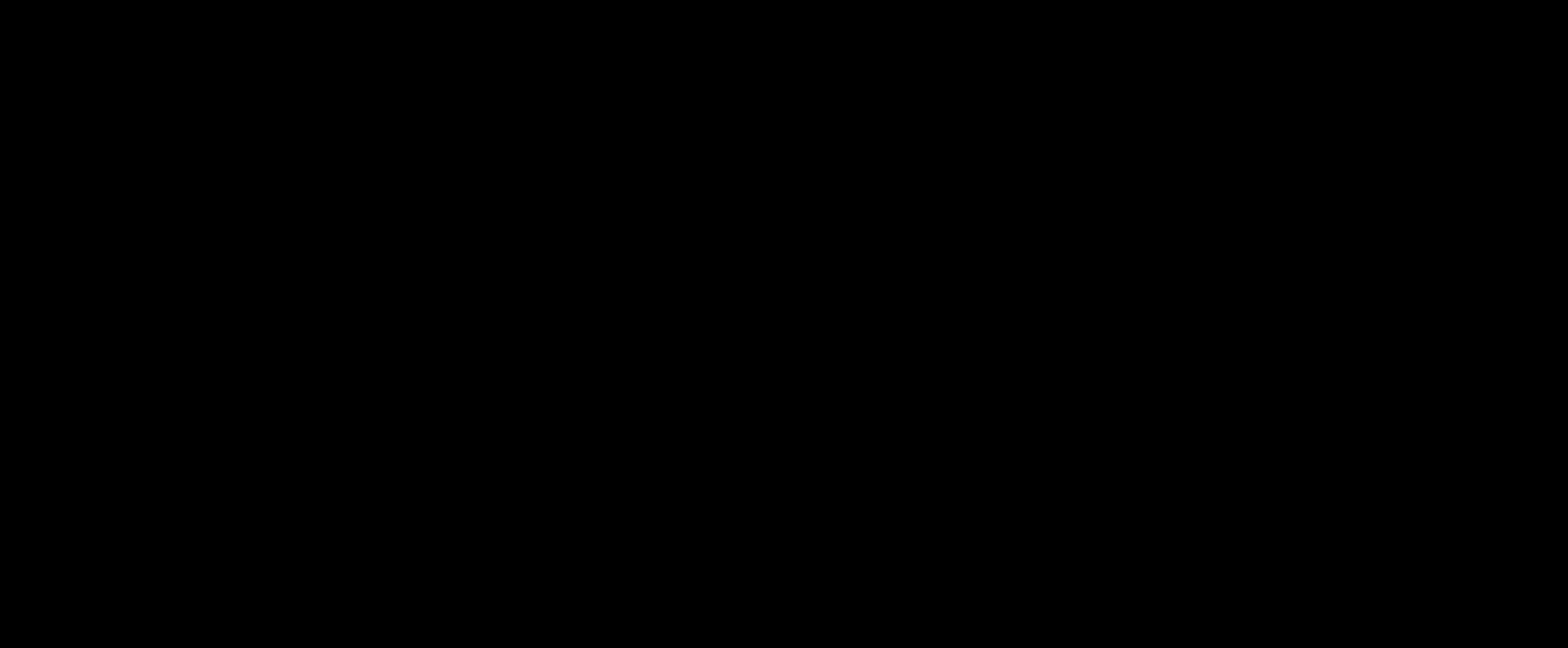
{"keys": [], "mouse": ["wheel"], "events": [[480, "mouse_wheel", "down"]]}
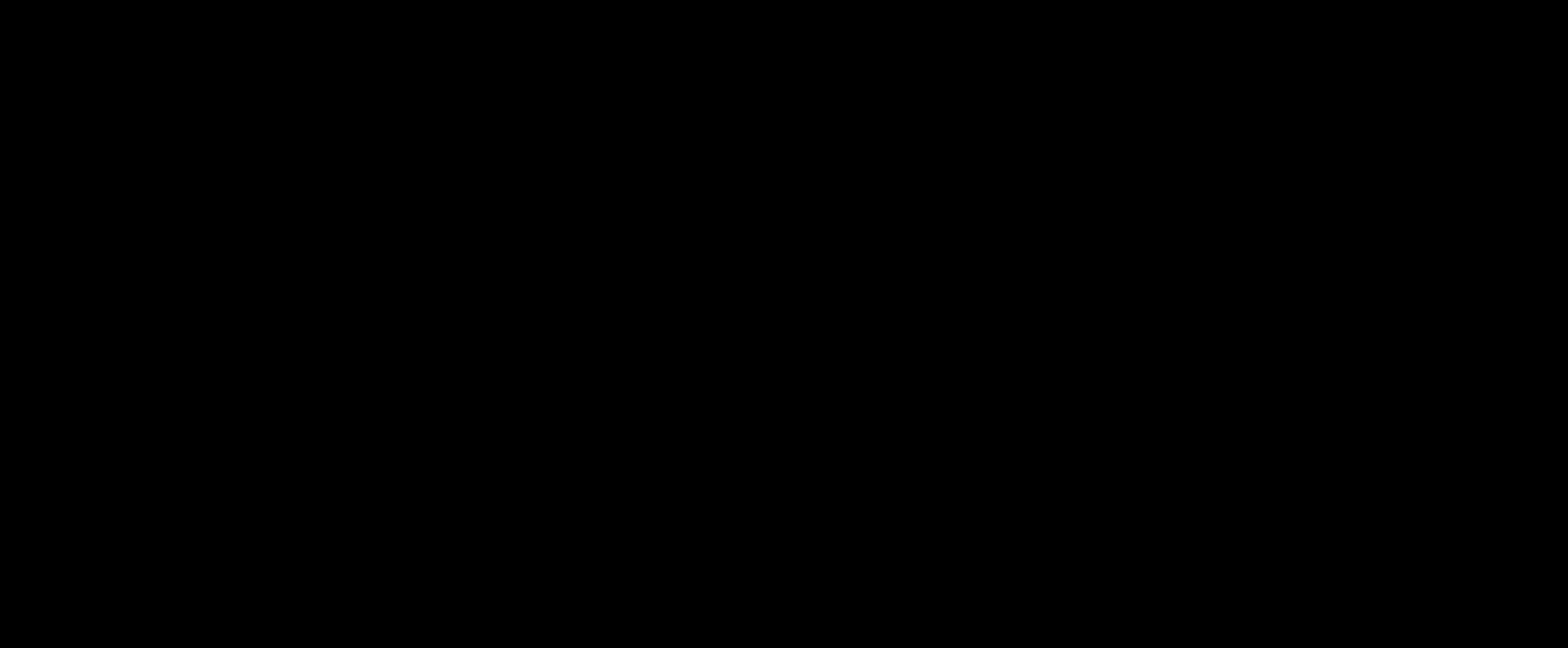
{"keys": [], "mouse": [], "events": [[80, "mouse_wheel", "up"]]}